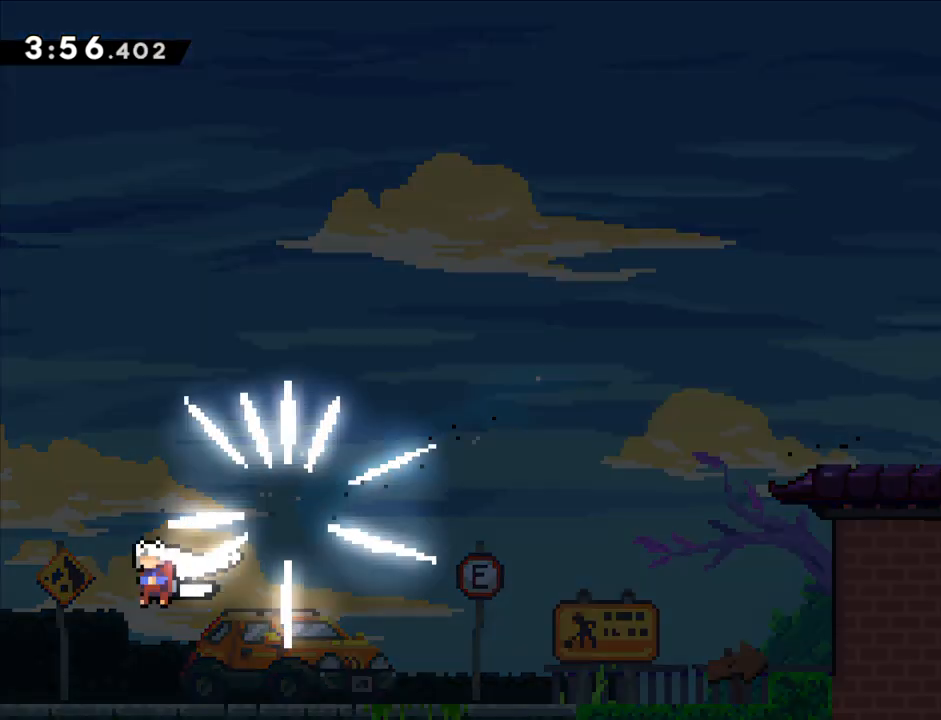
Gameplay with a controller (Nintendo layout); each line is a JSON object with the inputs held at the frame after it. "events" lists button and stick changes between this image and that frame as [ms after this image, input, new state], when the widget could be followed in between. Not read: L1 L3 R1 R3.
{"buttons": [], "left_stick": "right", "right_stick": "center", "events": [[417, "left_stick", "center"], [483, "left_stick", "right"]]}
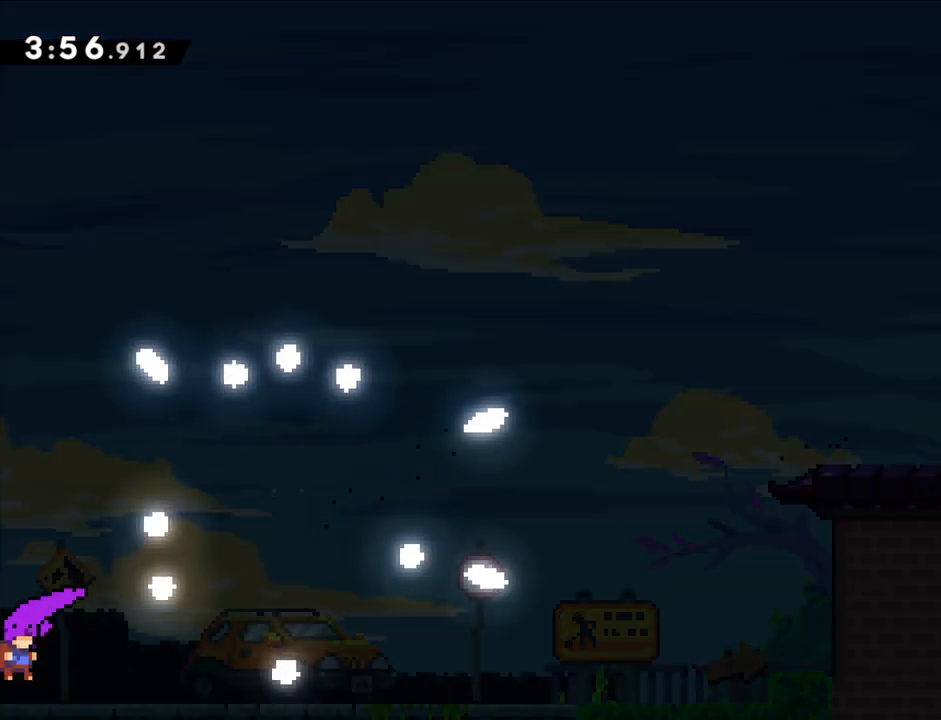
{"buttons": ["B"], "left_stick": "right", "right_stick": "center", "events": [[150, "B", "down"], [333, "B", "up"], [367, "B", "down"]]}
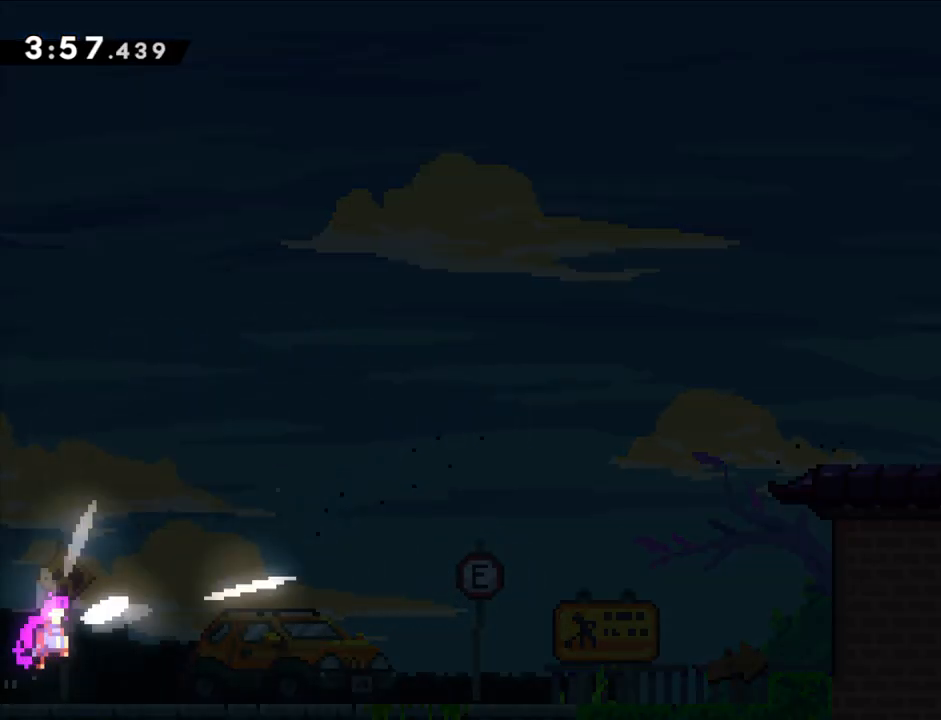
{"buttons": ["B"], "left_stick": "right", "right_stick": "center", "events": []}
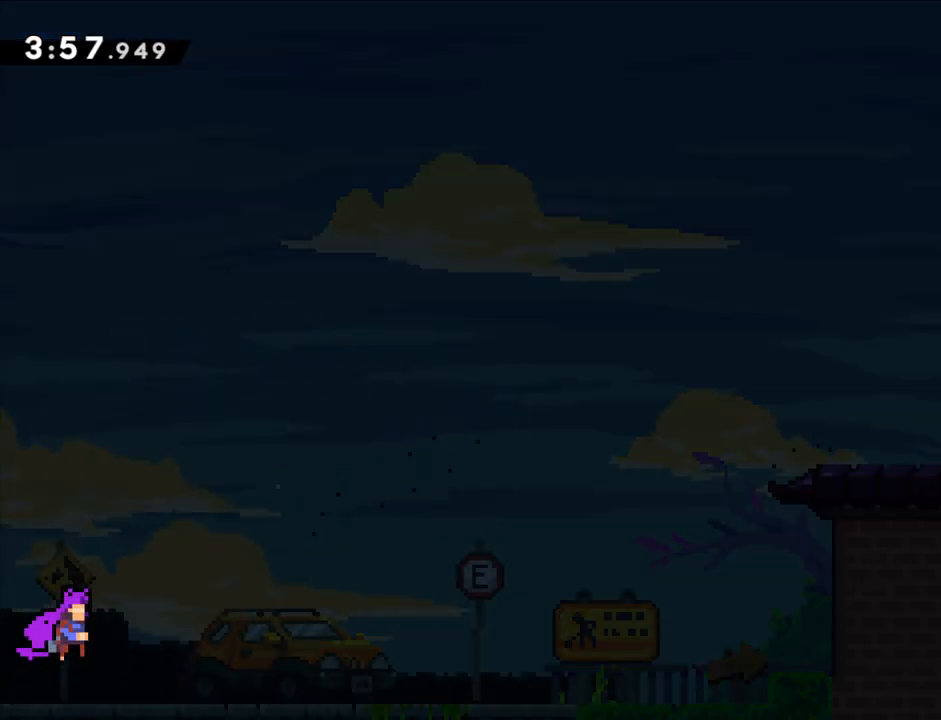
{"buttons": [], "left_stick": "center", "right_stick": "center", "events": [[250, "B", "up"], [283, "left_stick", "center"]]}
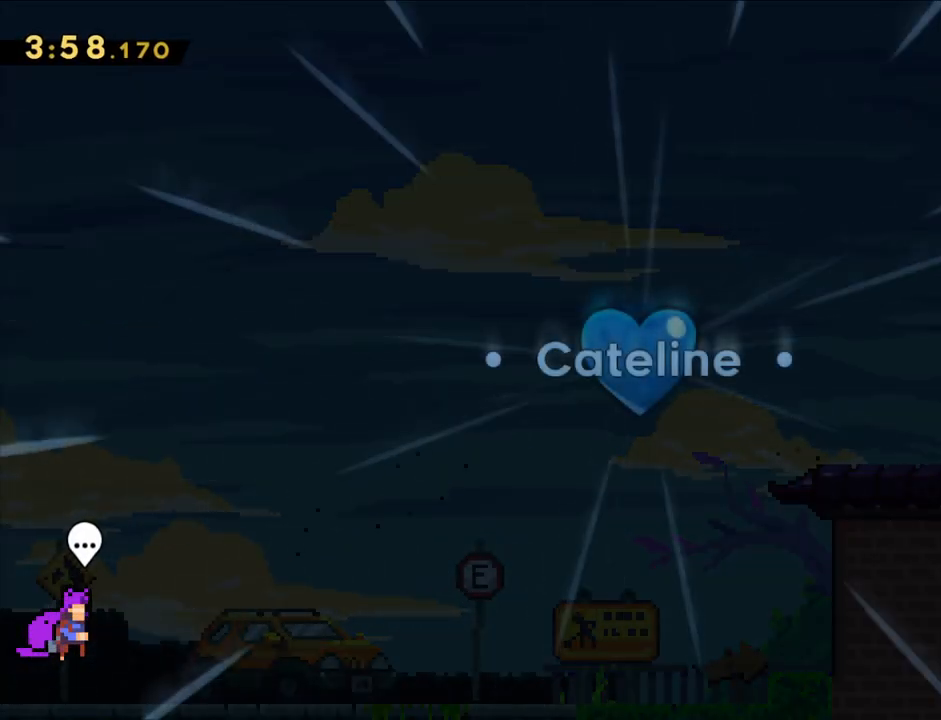
{"buttons": [], "left_stick": "center", "right_stick": "center", "events": []}
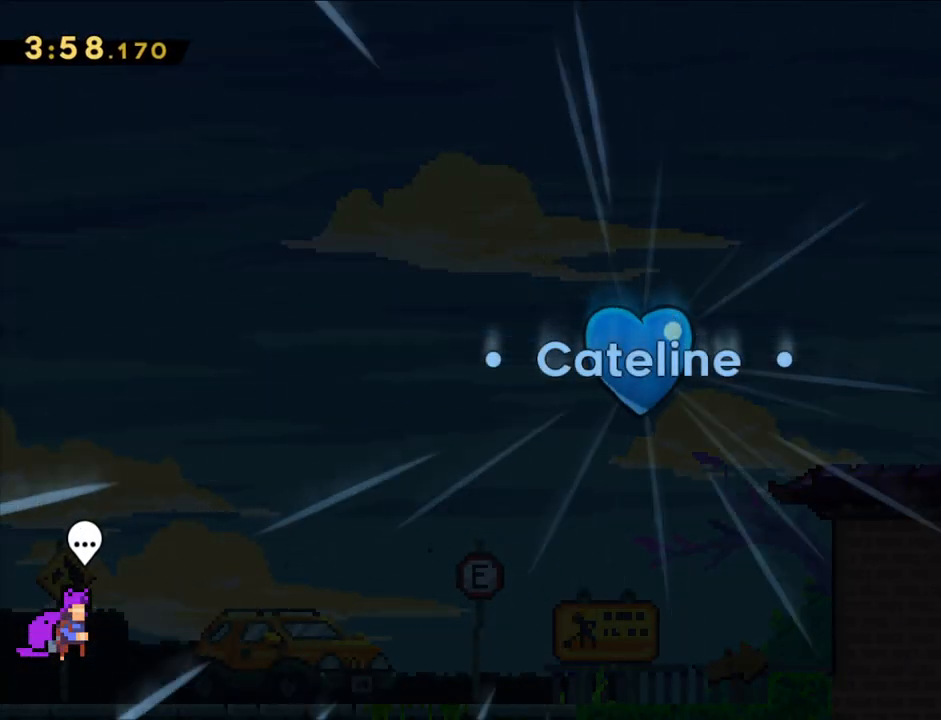
{"buttons": [], "left_stick": "center", "right_stick": "center", "events": []}
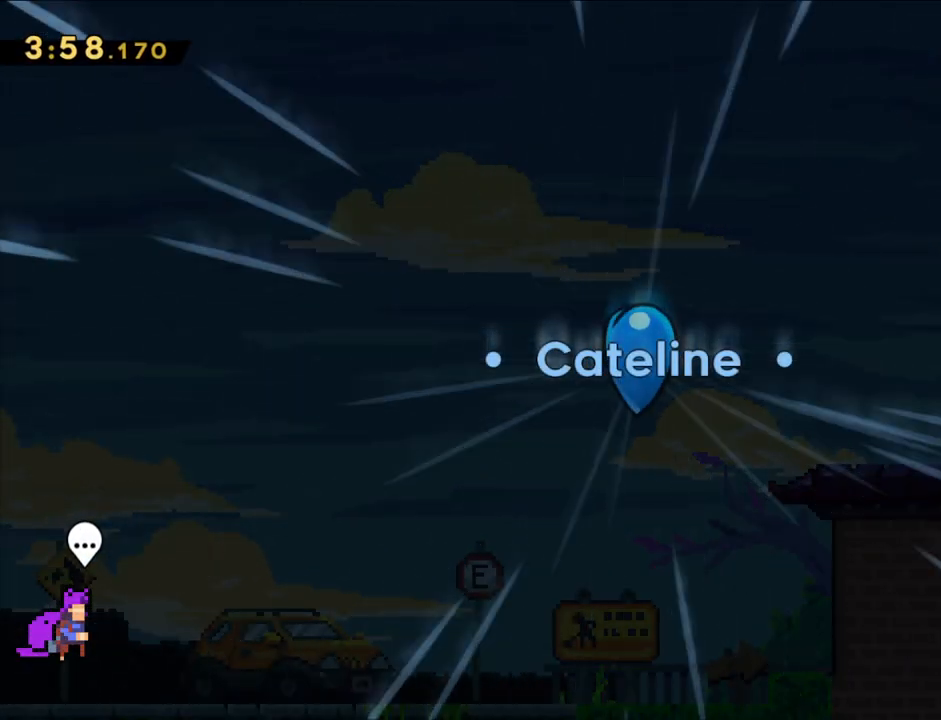
{"buttons": [], "left_stick": "center", "right_stick": "center", "events": []}
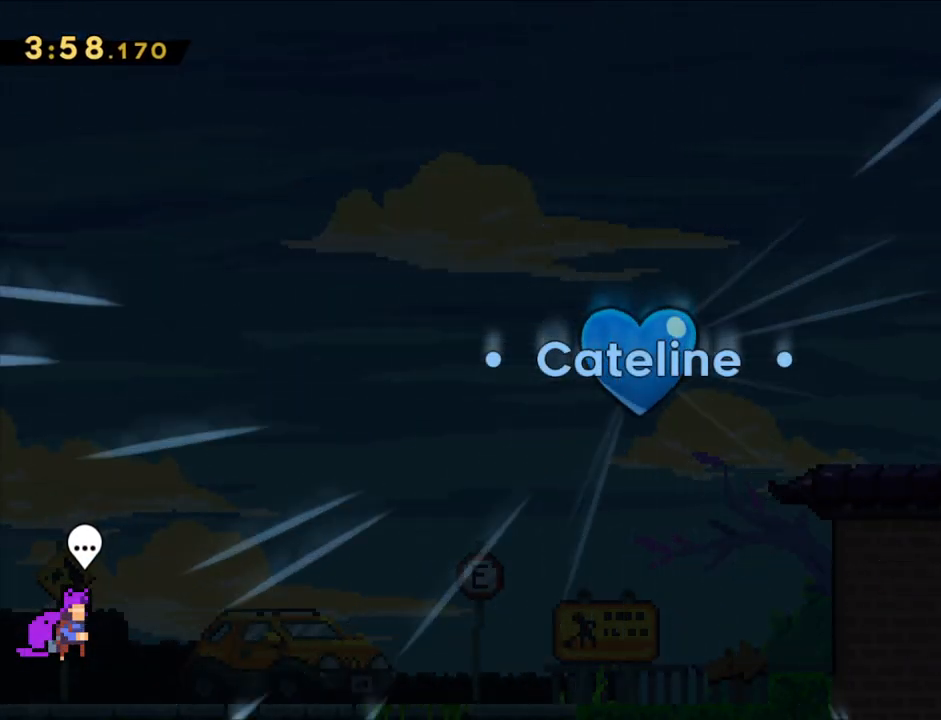
{"buttons": [], "left_stick": "center", "right_stick": "center", "events": []}
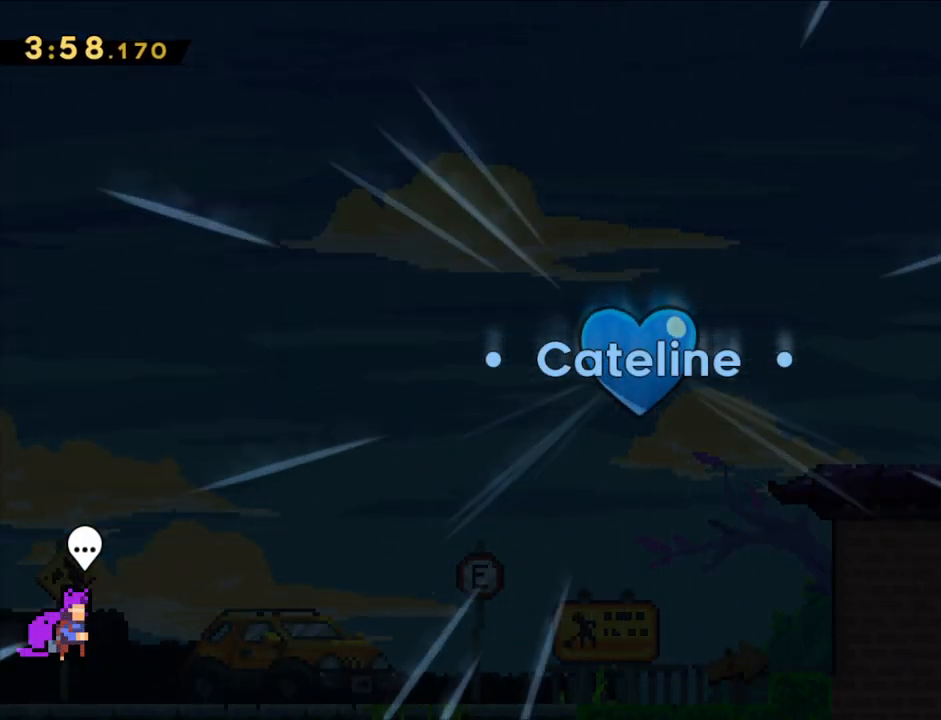
{"buttons": [], "left_stick": "center", "right_stick": "center", "events": []}
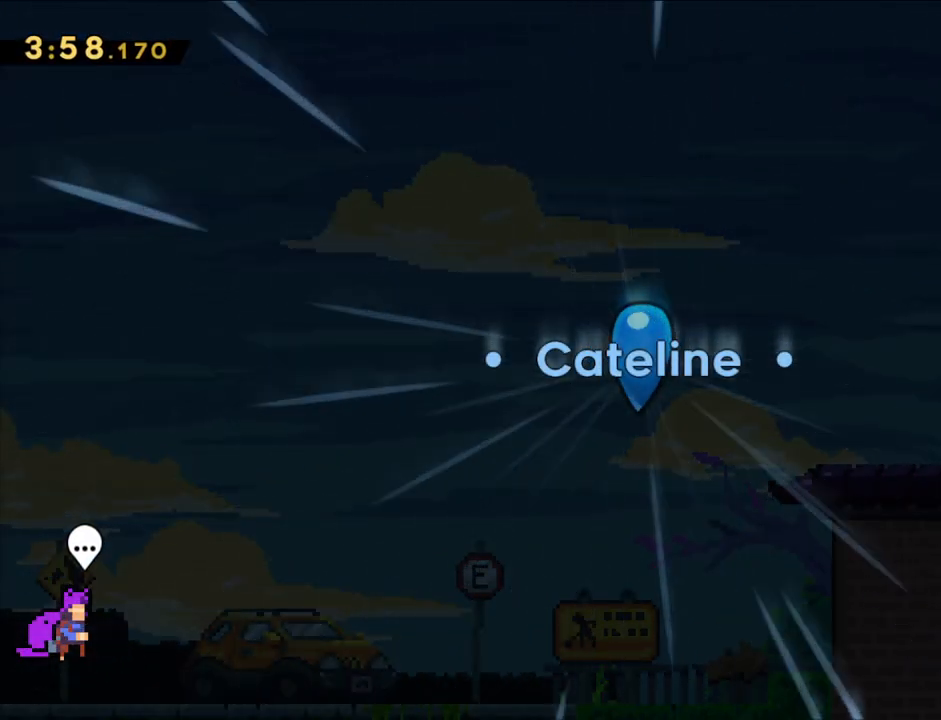
{"buttons": [], "left_stick": "center", "right_stick": "center", "events": [[383, "A", "down"], [500, "A", "up"]]}